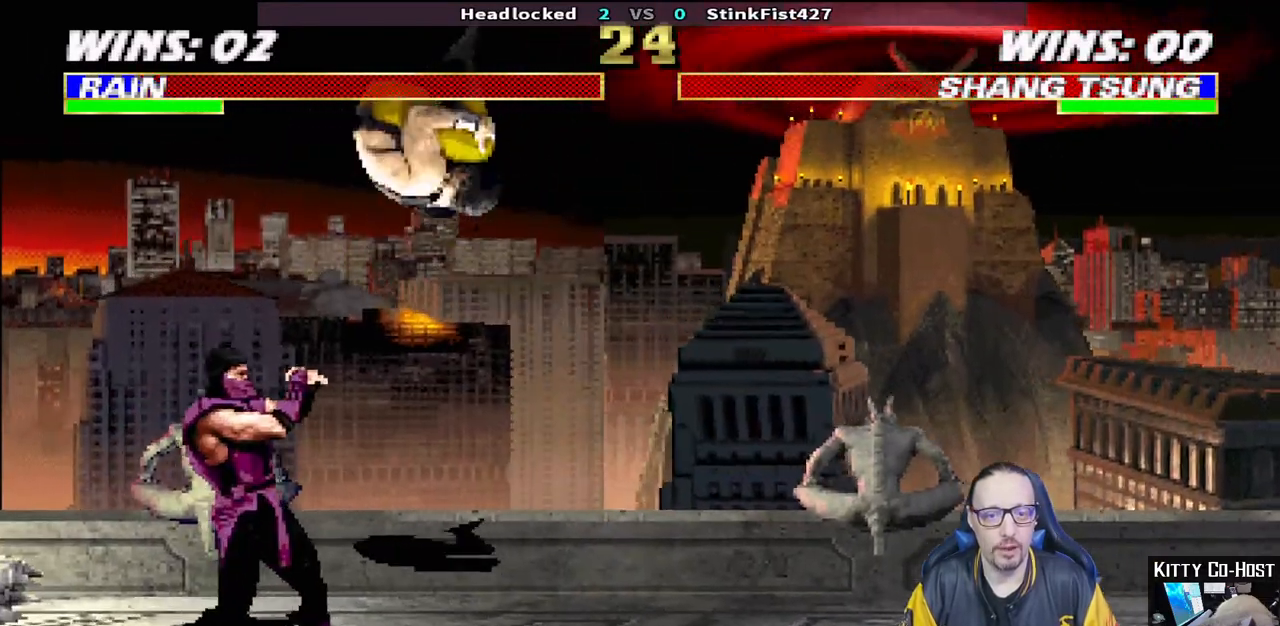
Gameplay with a controller (PlayStation layout); each line is a JSON object with the inputs held at the frame after it. "events" lists button and stick changes between this image and that frame as [ms after this image, input, new state], when the widget could be followed in between.
{"buttons": ["L1", "R1", "DPAD_DOWN", "DPAD_RIGHT"], "left_stick": "center", "right_stick": "center", "events": [[67, "DPAD_DOWN", "down"], [150, "DPAD_DOWN", "up"], [233, "DPAD_DOWN", "down"], [250, "L1", "down"], [467, "DPAD_RIGHT", "down"]]}
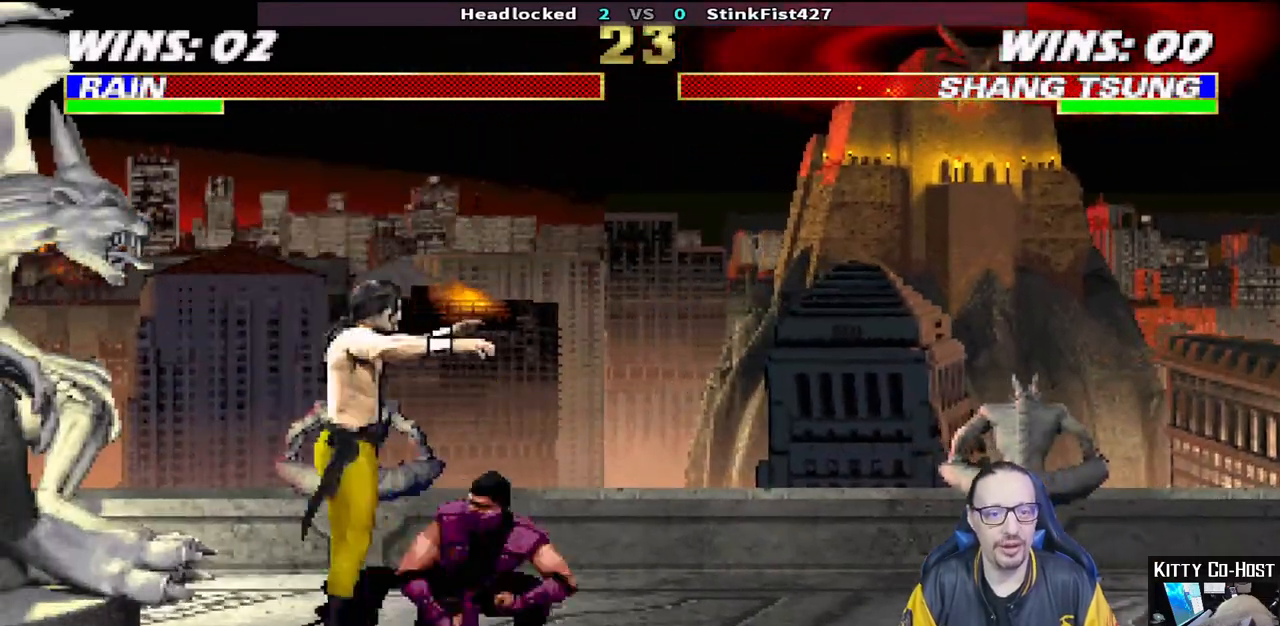
{"buttons": ["L1", "R1", "DPAD_DOWN", "DPAD_RIGHT"], "left_stick": "center", "right_stick": "center", "events": []}
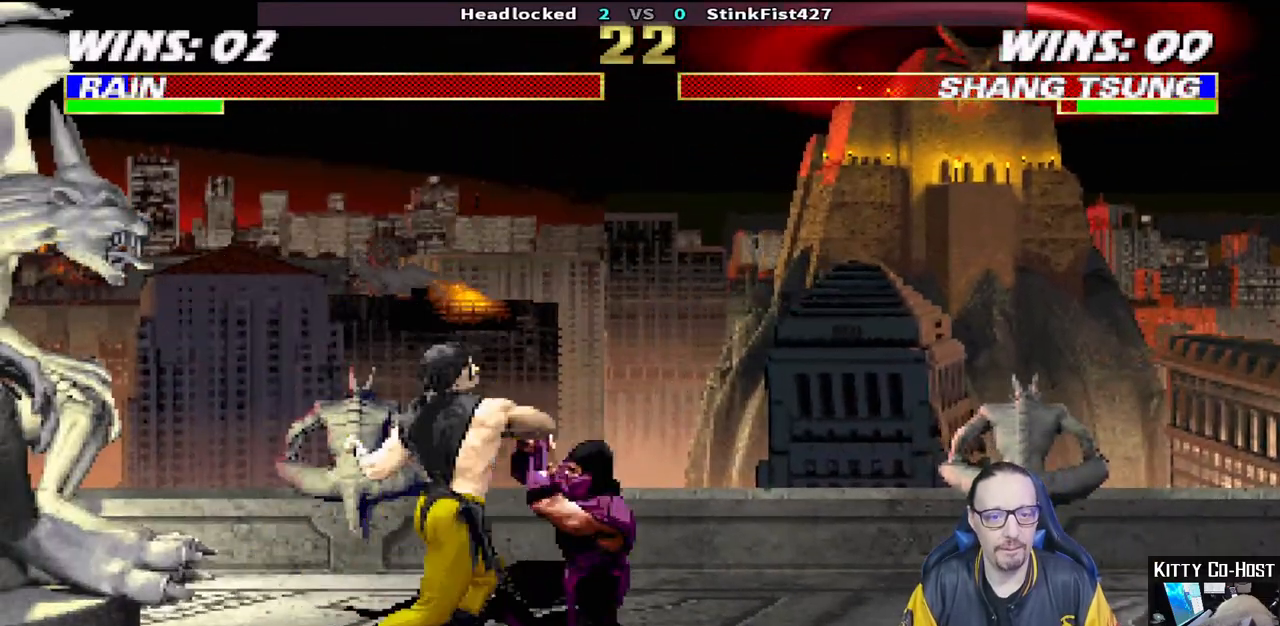
{"buttons": ["R1"], "left_stick": "center", "right_stick": "center"}
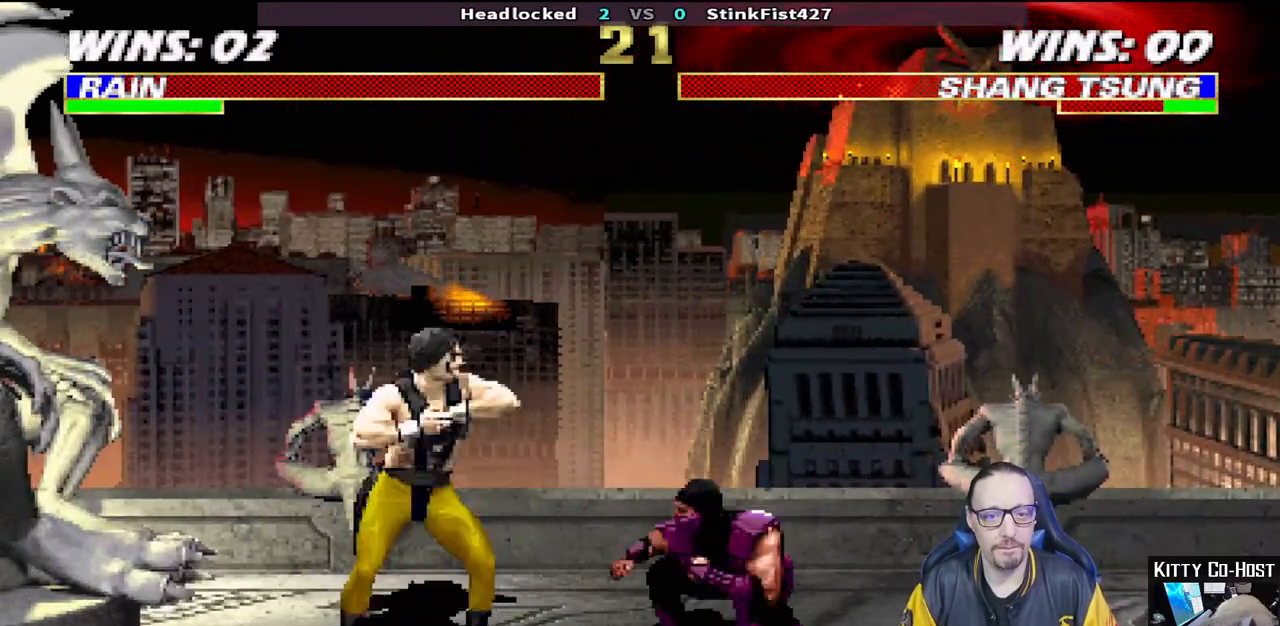
{"buttons": ["TRIANGLE", "L1", "DPAD_UP", "DPAD_RIGHT"], "left_stick": "center", "right_stick": "center", "events": [[183, "R1", "up"], [200, "DPAD_RIGHT", "down"], [283, "DPAD_UP", "down"], [283, "L1", "down"], [433, "TRIANGLE", "down"]]}
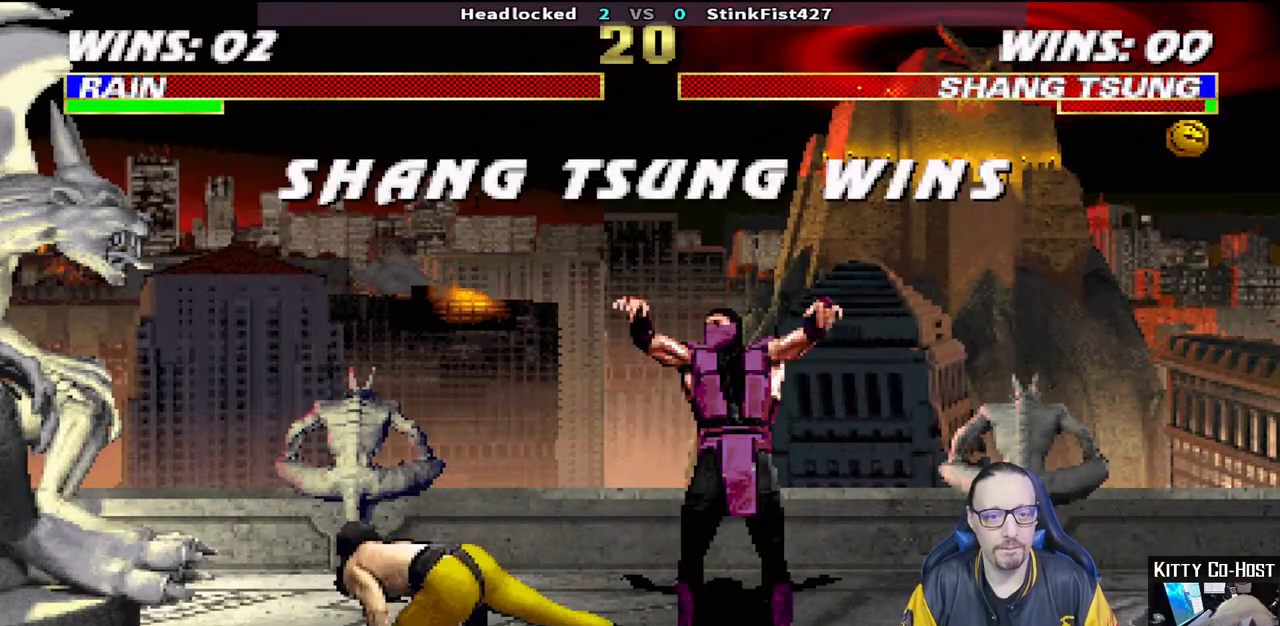
{"buttons": ["L1", "R1", "DPAD_RIGHT"], "left_stick": "center", "right_stick": "center", "events": [[67, "TRIANGLE", "up"], [150, "TRIANGLE", "down"], [167, "DPAD_RIGHT", "up"], [167, "DPAD_UP", "up"], [183, "DPAD_DOWN", "down"], [183, "L1", "up"], [233, "TRIANGLE", "up"], [367, "DPAD_RIGHT", "down"], [367, "L1", "down"], [367, "R1", "down"], [500, "DPAD_DOWN", "up"]]}
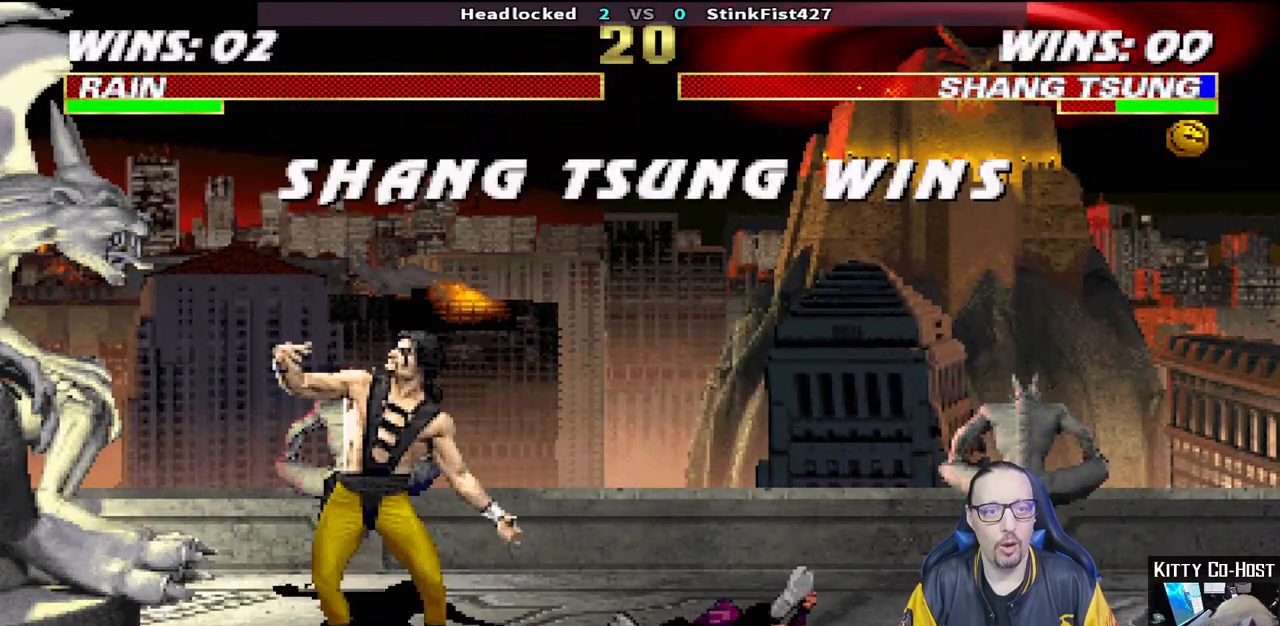
{"buttons": ["CROSS"], "left_stick": "center", "right_stick": "center", "events": [[33, "L1", "up"], [33, "R1", "up"], [50, "DPAD_RIGHT", "up"], [417, "CROSS", "down"]]}
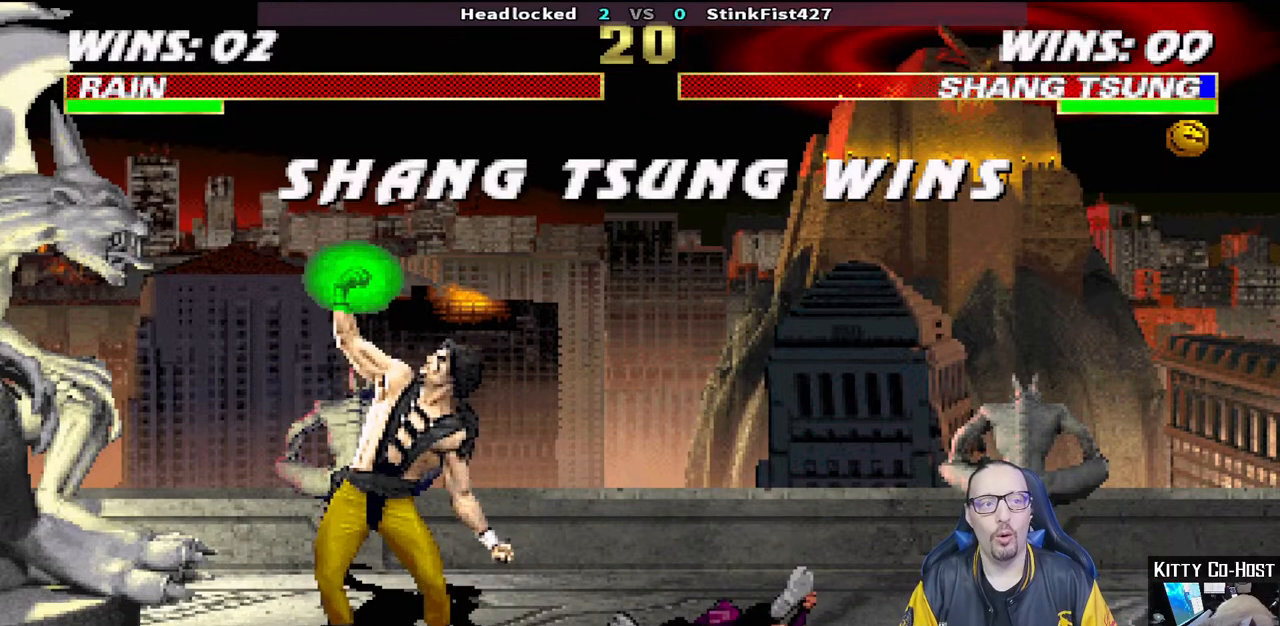
{"buttons": ["CROSS"], "left_stick": "center", "right_stick": "center", "events": [[67, "CROSS", "up"], [217, "CROSS", "down"], [333, "CROSS", "up"], [450, "CROSS", "down"]]}
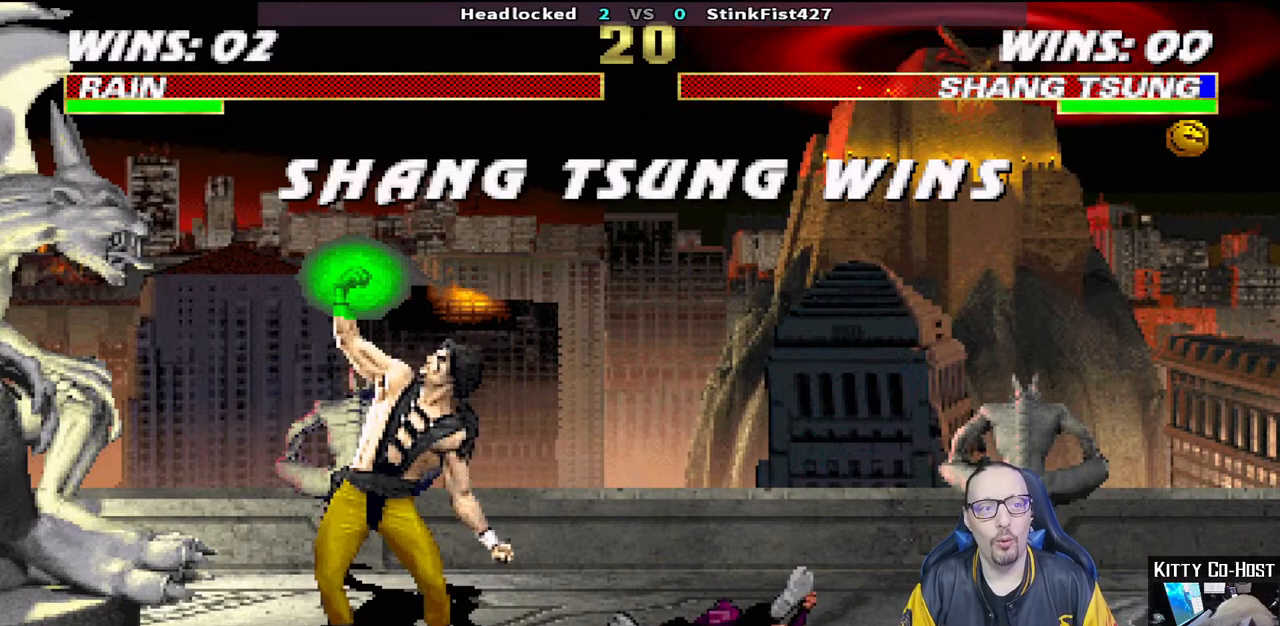
{"buttons": ["CROSS"], "left_stick": "center", "right_stick": "center", "events": [[83, "CROSS", "up"], [233, "CROSS", "down"], [350, "CROSS", "up"], [500, "CROSS", "down"]]}
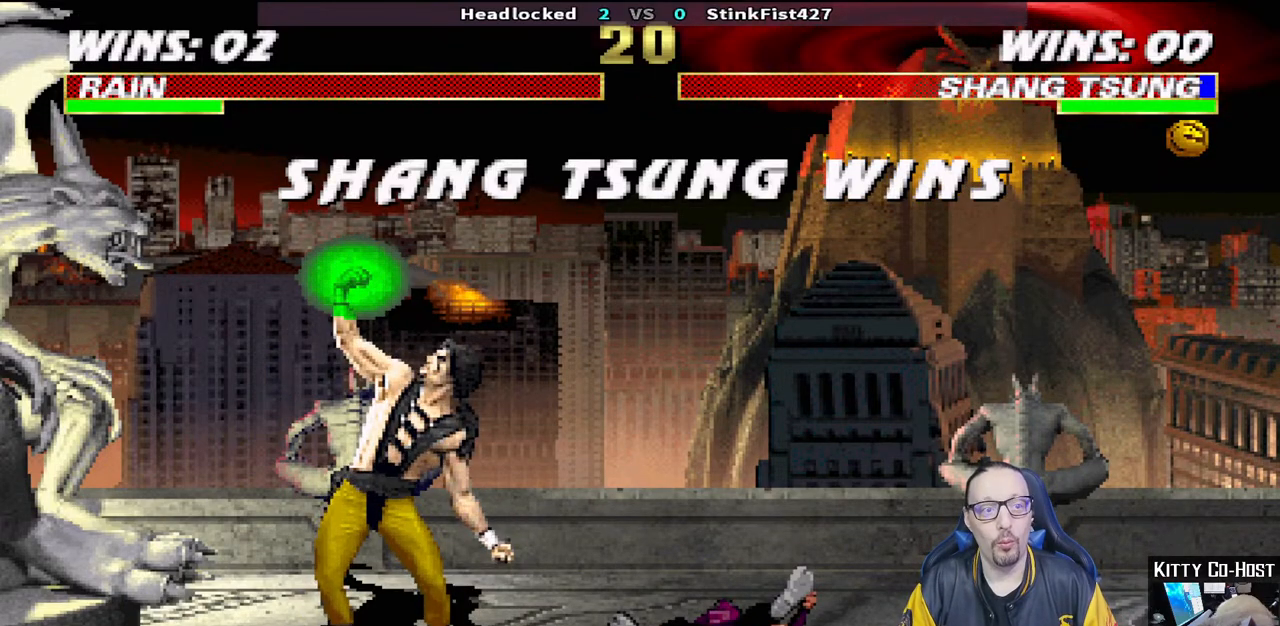
{"buttons": ["L1"], "left_stick": "center", "right_stick": "center", "events": [[133, "CROSS", "up"], [350, "CROSS", "down"], [433, "L1", "down"], [450, "CROSS", "up"]]}
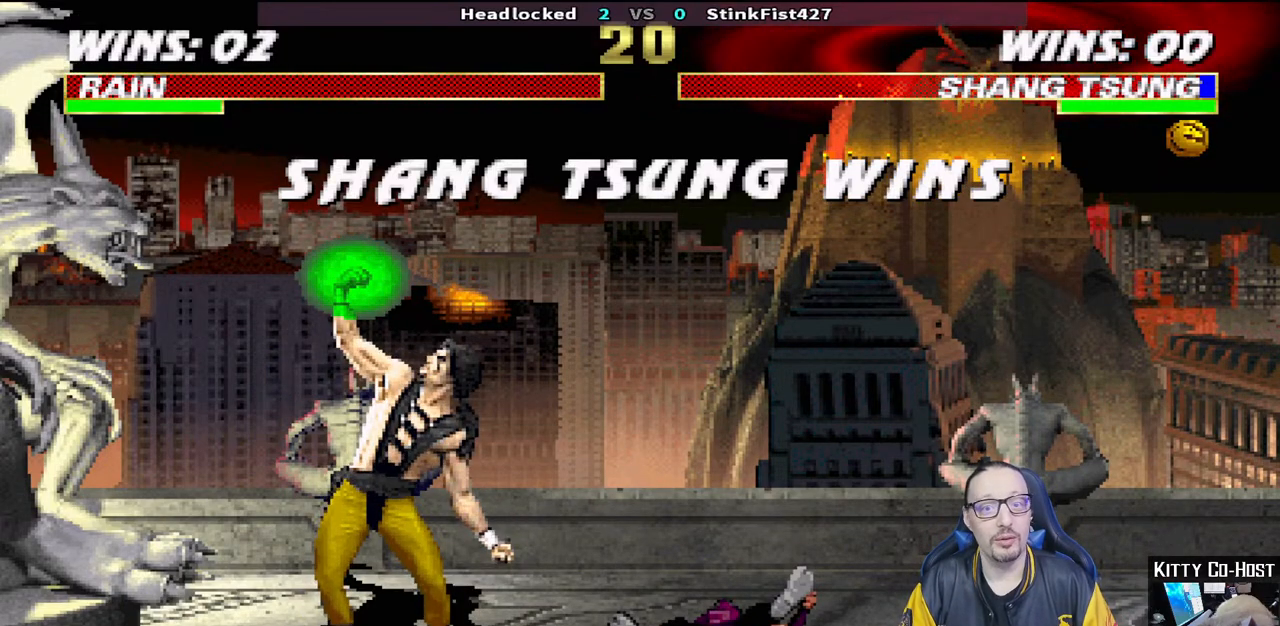
{"buttons": ["R1"], "left_stick": "center", "right_stick": "center", "events": [[67, "L1", "up"], [117, "R1", "down"], [283, "R1", "up"], [450, "R1", "down"]]}
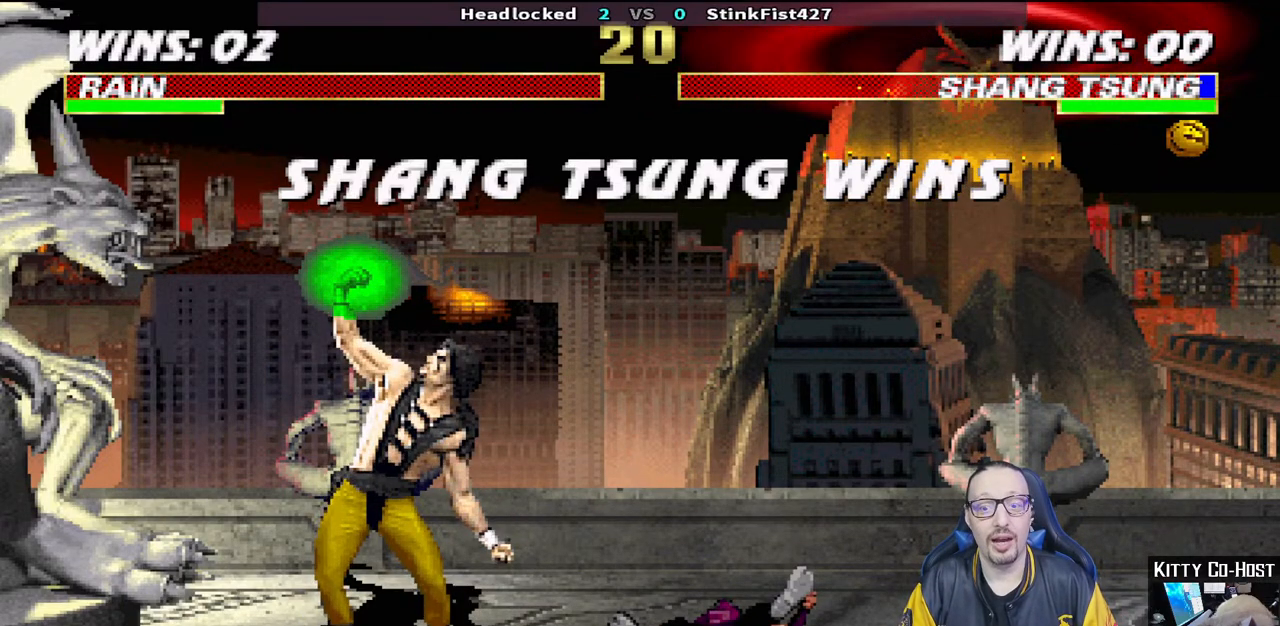
{"buttons": ["L1"], "left_stick": "center", "right_stick": "center", "events": [[133, "R1", "up"], [333, "L1", "down"]]}
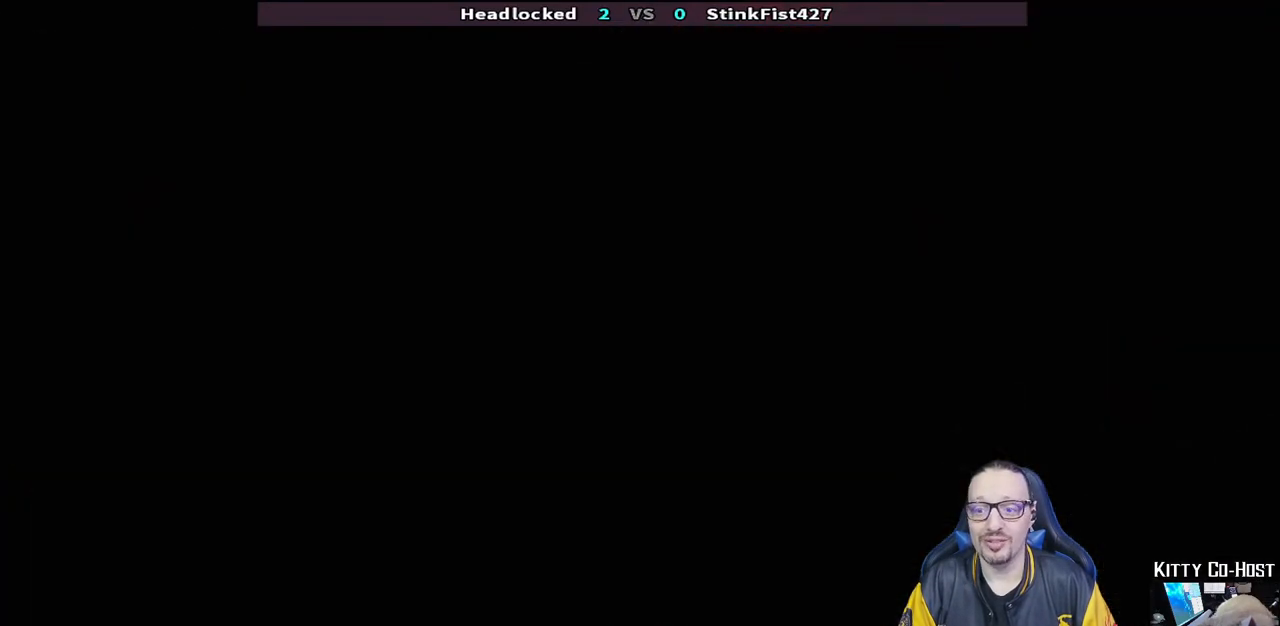
{"buttons": [], "left_stick": "center", "right_stick": "center", "events": [[17, "R1", "down"], [17, "R2", "down"], [50, "L1", "up"], [200, "R1", "up"], [200, "R2", "up"]]}
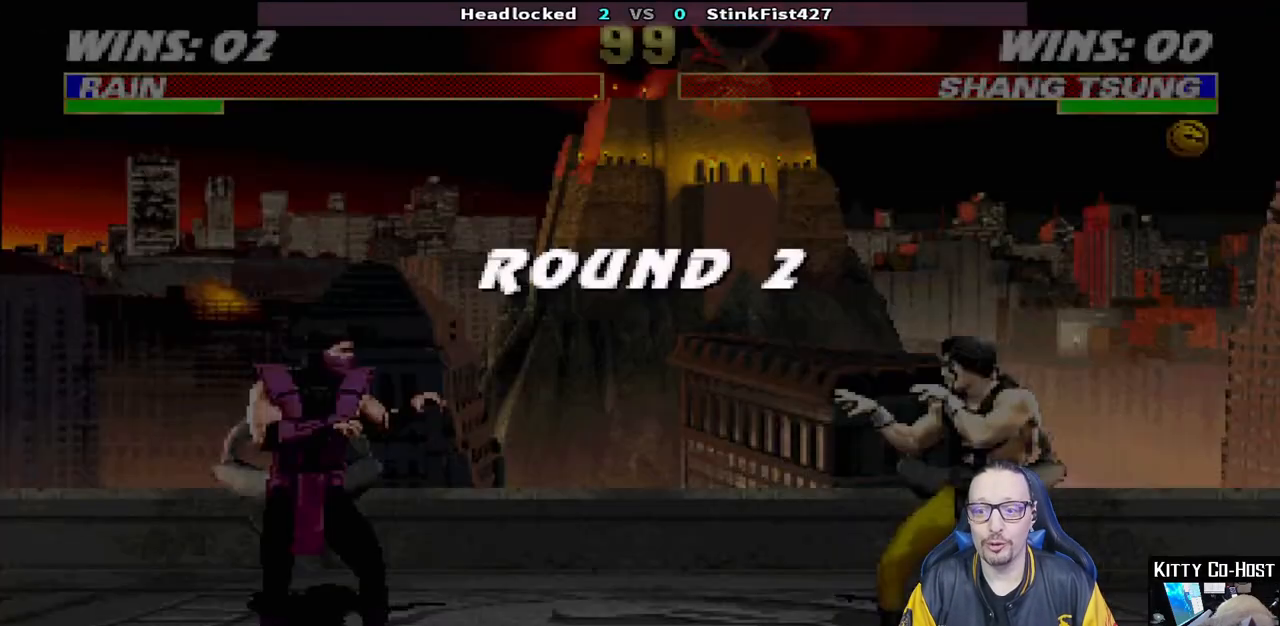
{"buttons": ["DPAD_LEFT"], "left_stick": "center", "right_stick": "center", "events": [[200, "CROSS", "down"], [200, "SQUARE", "down"], [267, "SQUARE", "up"], [300, "CROSS", "up"], [467, "DPAD_LEFT", "down"]]}
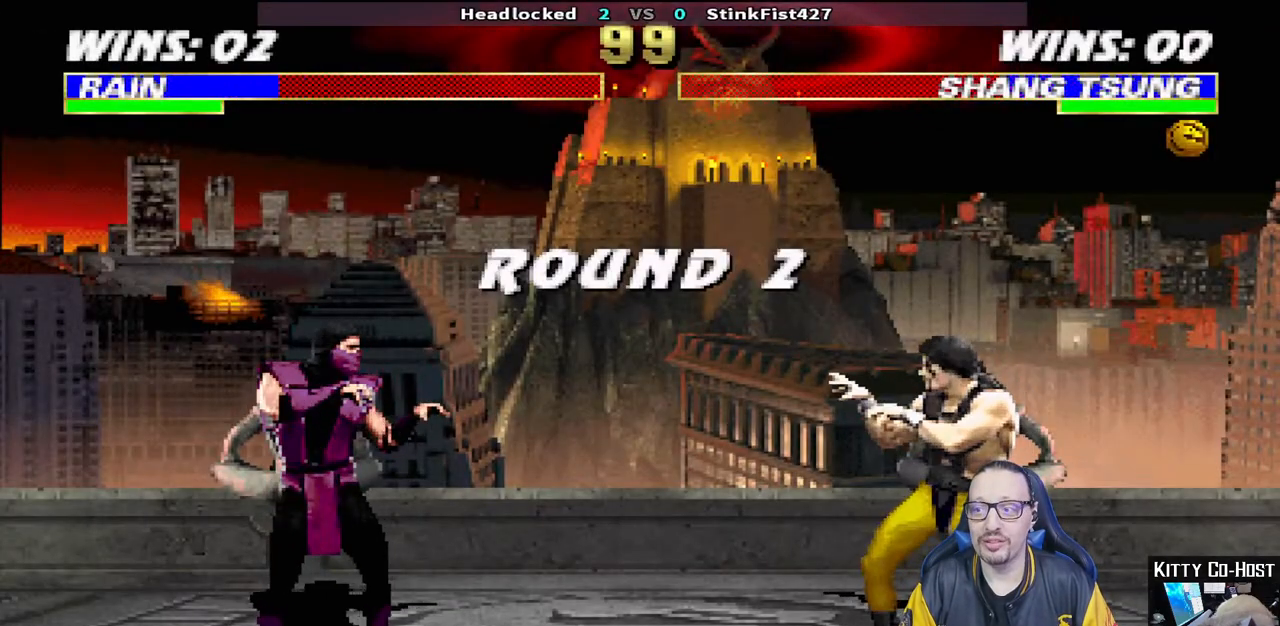
{"buttons": [], "left_stick": "center", "right_stick": "center", "events": [[67, "DPAD_LEFT", "up"]]}
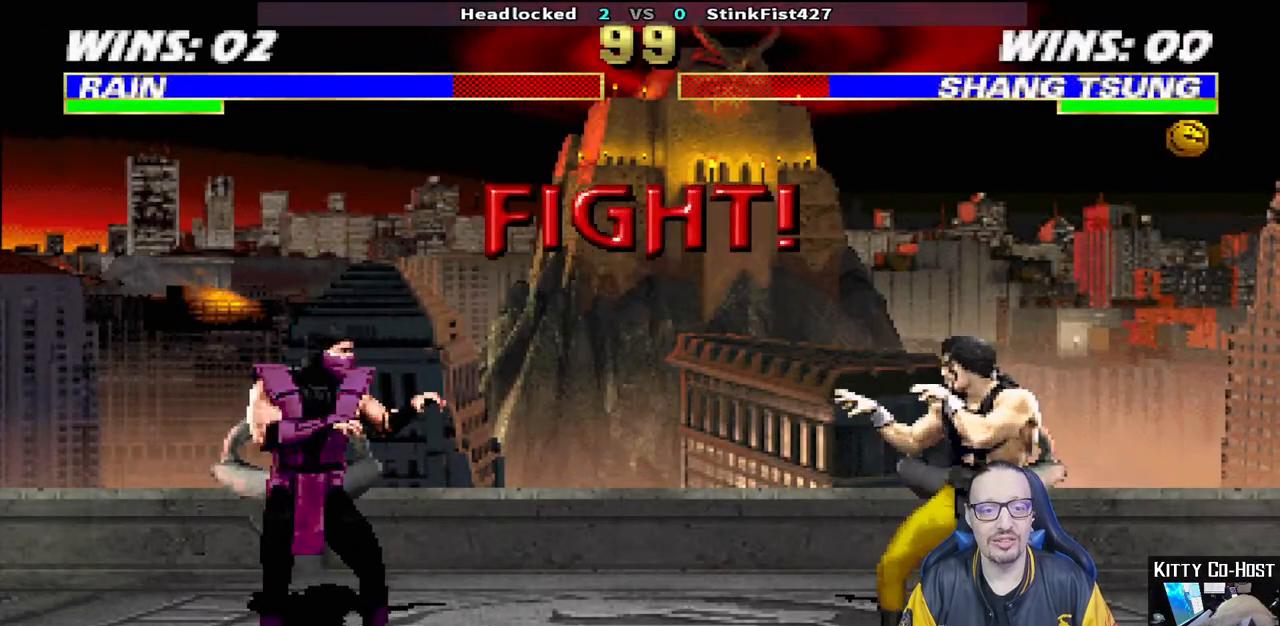
{"buttons": [], "left_stick": "center", "right_stick": "center", "events": []}
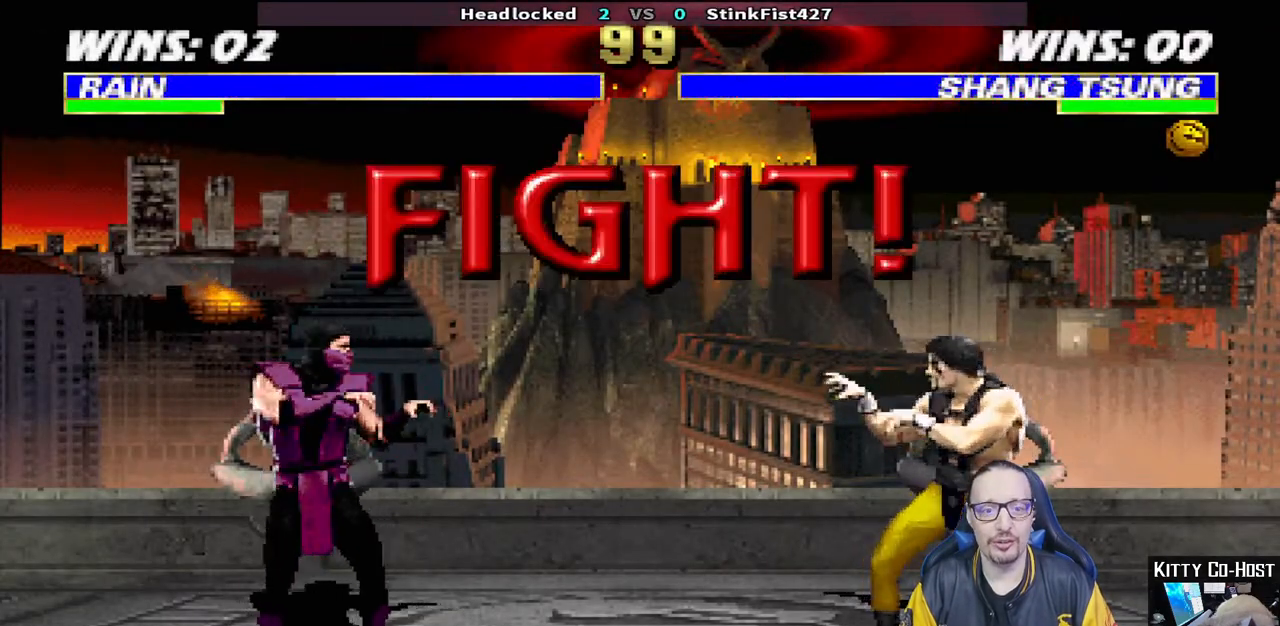
{"buttons": [], "left_stick": "center", "right_stick": "center", "events": []}
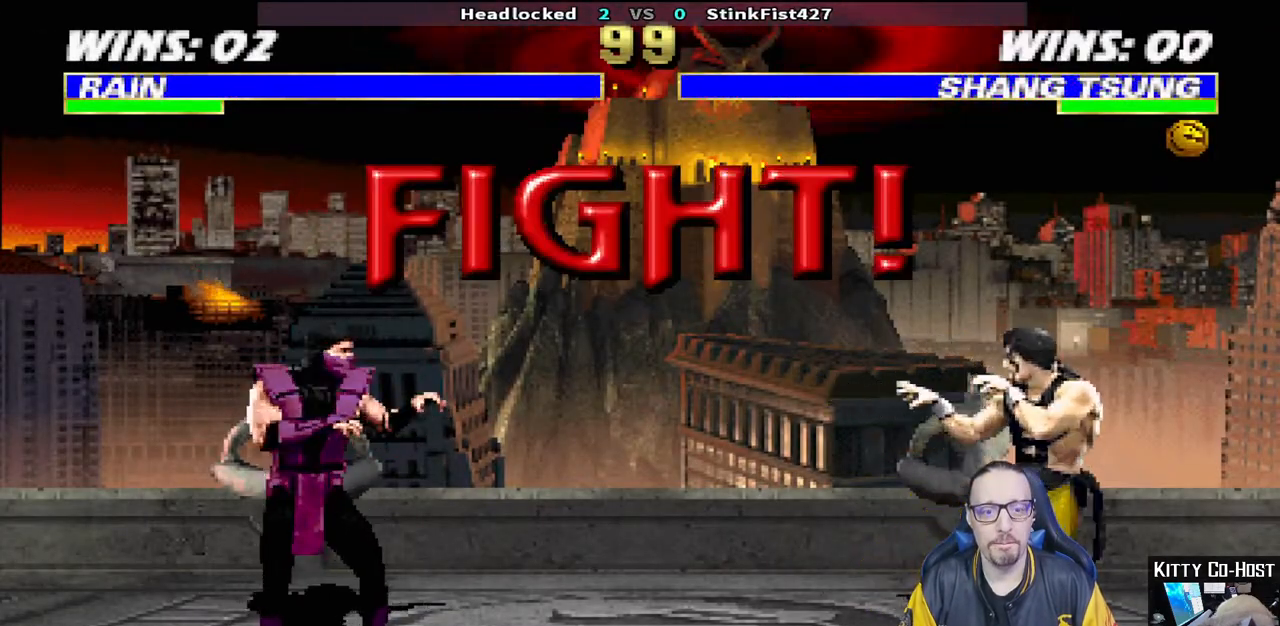
{"buttons": ["L1", "DPAD_RIGHT"], "left_stick": "center", "right_stick": "center", "events": [[183, "DPAD_LEFT", "down"], [283, "DPAD_LEFT", "up"], [367, "DPAD_RIGHT", "down"], [383, "L1", "down"]]}
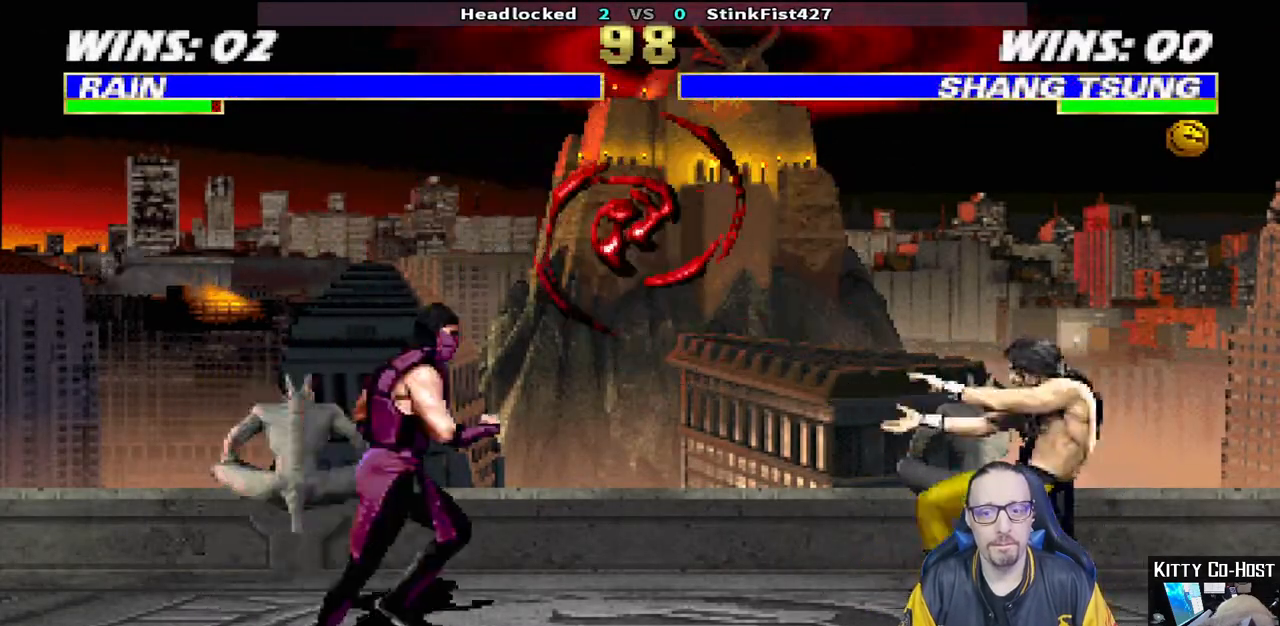
{"buttons": ["SQUARE", "L1"], "left_stick": "center", "right_stick": "center", "events": [[17, "DPAD_UP", "down"], [400, "DPAD_RIGHT", "up"], [400, "DPAD_UP", "up"], [500, "SQUARE", "down"]]}
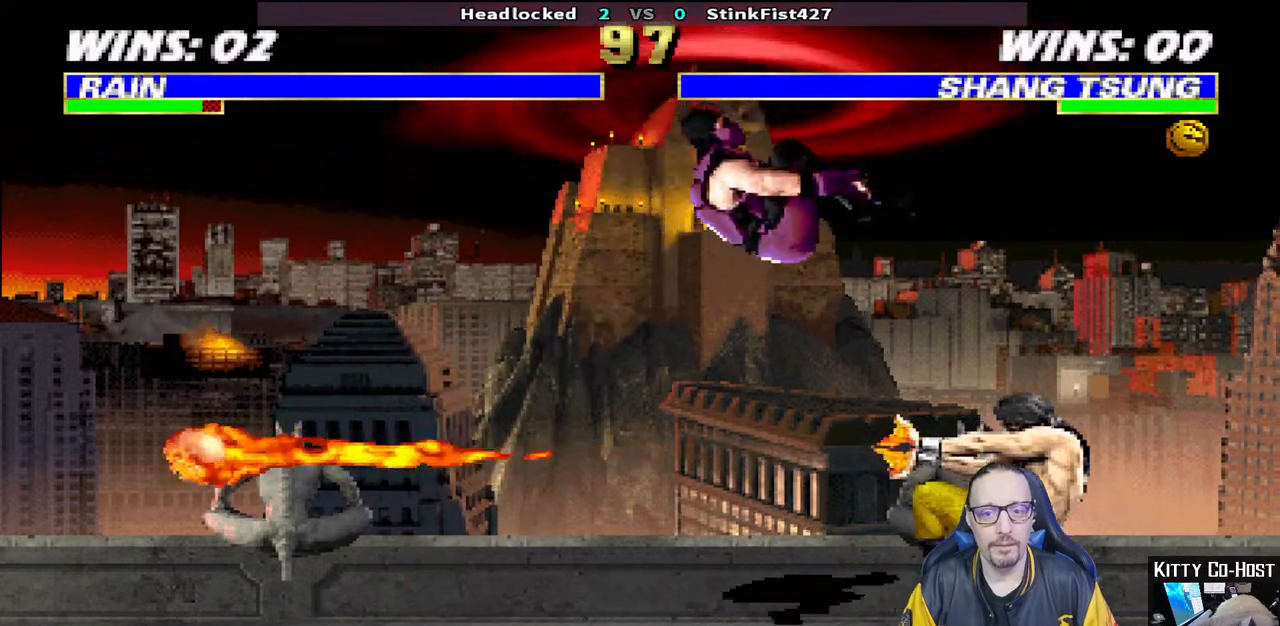
{"buttons": ["L1", "DPAD_DOWN"], "left_stick": "center", "right_stick": "center", "events": [[67, "DPAD_DOWN", "down"], [100, "SQUARE", "up"], [167, "SQUARE", "down"], [233, "SQUARE", "up"], [350, "SQUARE", "down"], [400, "SQUARE", "up"], [433, "DPAD_DOWN", "up"], [500, "DPAD_DOWN", "down"]]}
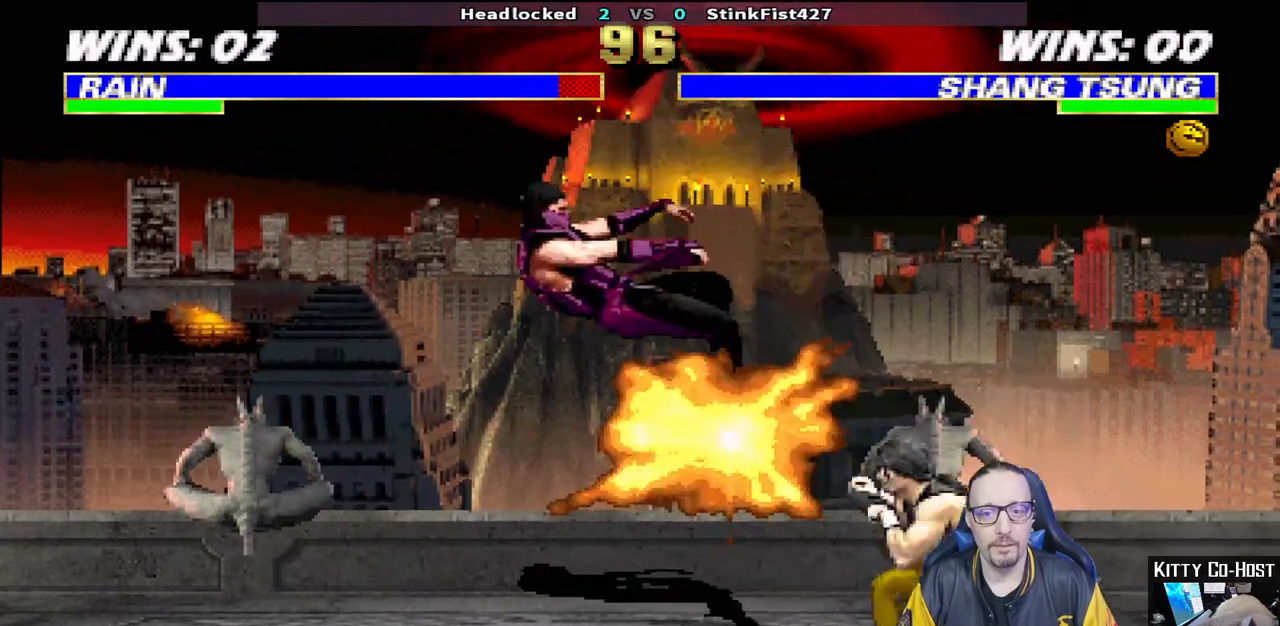
{"buttons": ["L1", "R1", "DPAD_DOWN", "DPAD_LEFT"], "left_stick": "center", "right_stick": "center", "events": [[17, "DPAD_LEFT", "down"], [33, "R1", "down"], [350, "R2", "down"], [367, "R2", "up"]]}
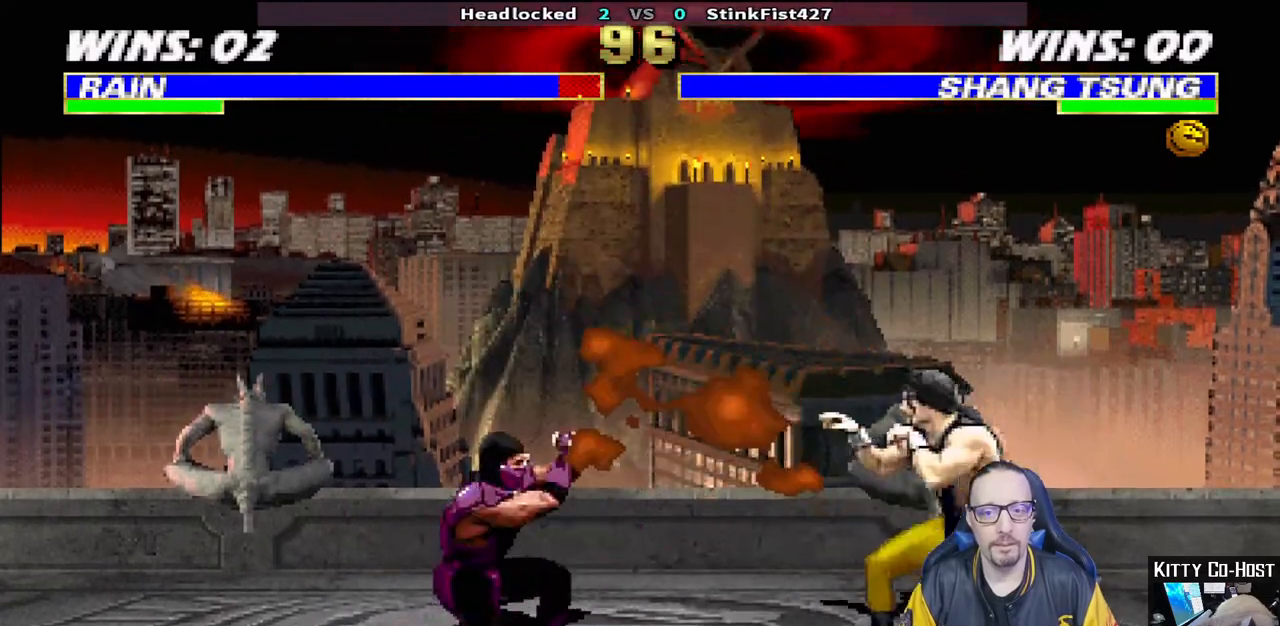
{"buttons": [], "left_stick": "center", "right_stick": "center", "events": [[17, "DPAD_LEFT", "up"], [33, "DPAD_DOWN", "up"], [33, "R1", "up"], [50, "L1", "up"], [133, "L1", "down"], [150, "DPAD_LEFT", "down"], [150, "DPAD_UP", "down"], [367, "TRIANGLE", "down"], [467, "DPAD_LEFT", "up"], [467, "TRIANGLE", "up"], [483, "DPAD_UP", "up"], [500, "L1", "up"]]}
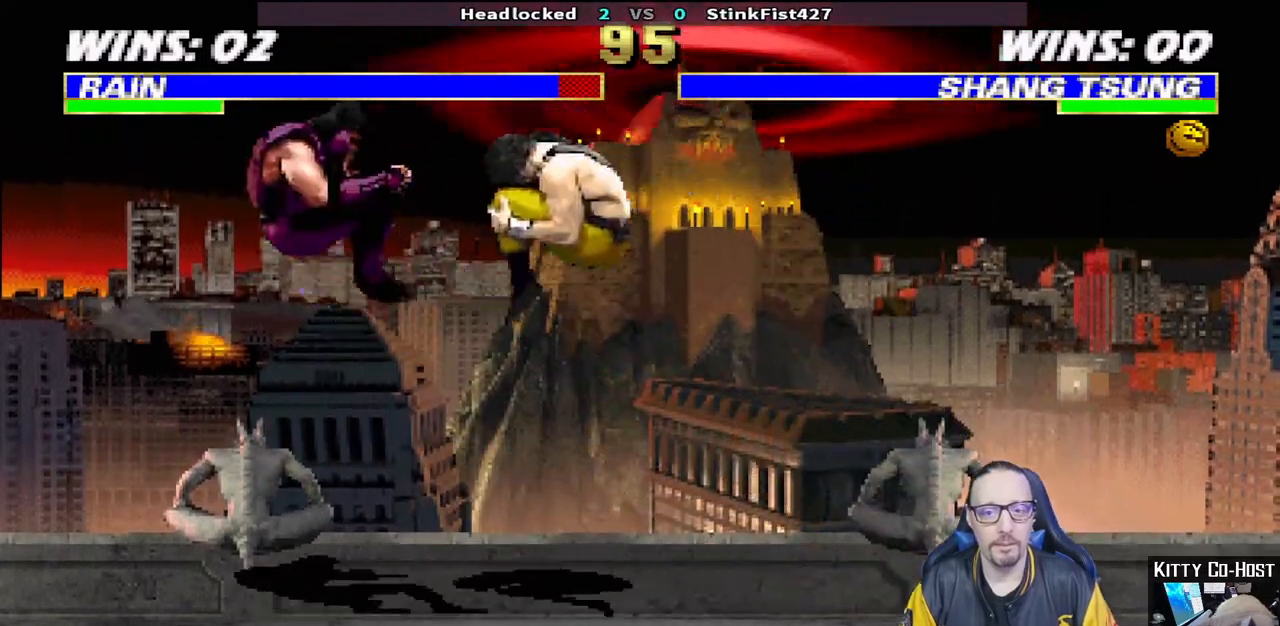
{"buttons": [], "left_stick": "center", "right_stick": "center", "events": [[17, "TRIANGLE", "down"], [167, "TRIANGLE", "up"], [267, "DPAD_LEFT", "down"], [350, "DPAD_LEFT", "up"], [433, "DPAD_LEFT", "down"], [500, "DPAD_LEFT", "up"]]}
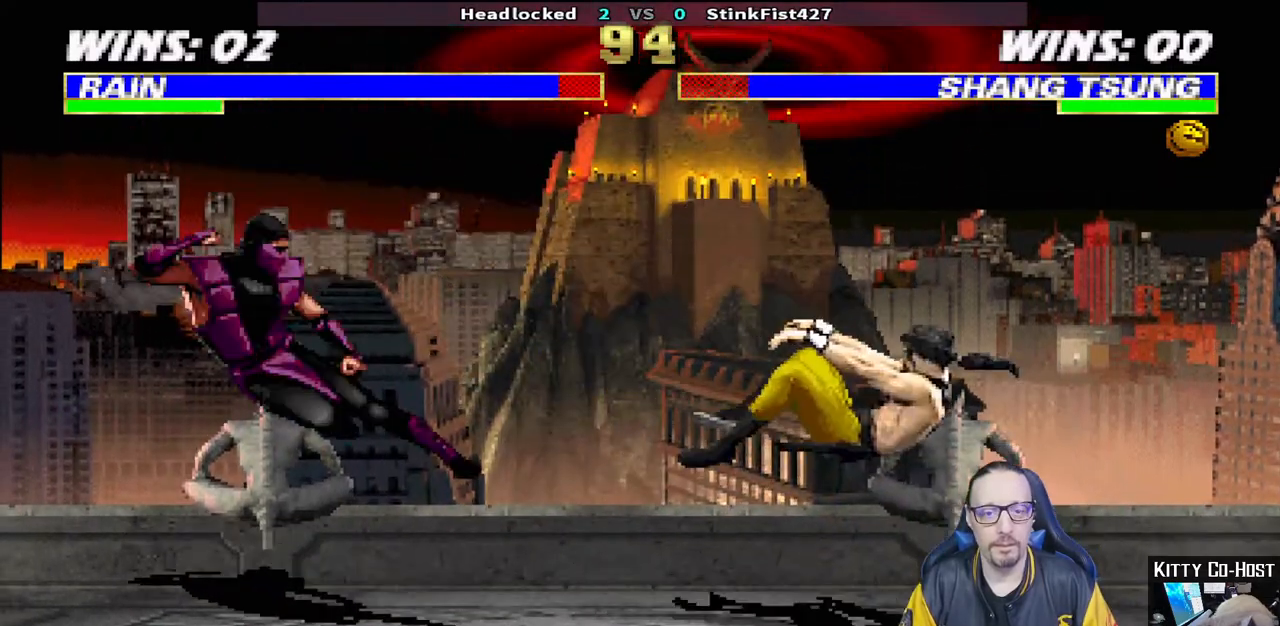
{"buttons": ["DPAD_LEFT"], "left_stick": "center", "right_stick": "center", "events": [[67, "DPAD_LEFT", "down"], [117, "SQUARE", "down"], [233, "SQUARE", "up"], [267, "SQUARE", "down"], [367, "DPAD_LEFT", "up"], [400, "SQUARE", "up"], [433, "DPAD_LEFT", "down"]]}
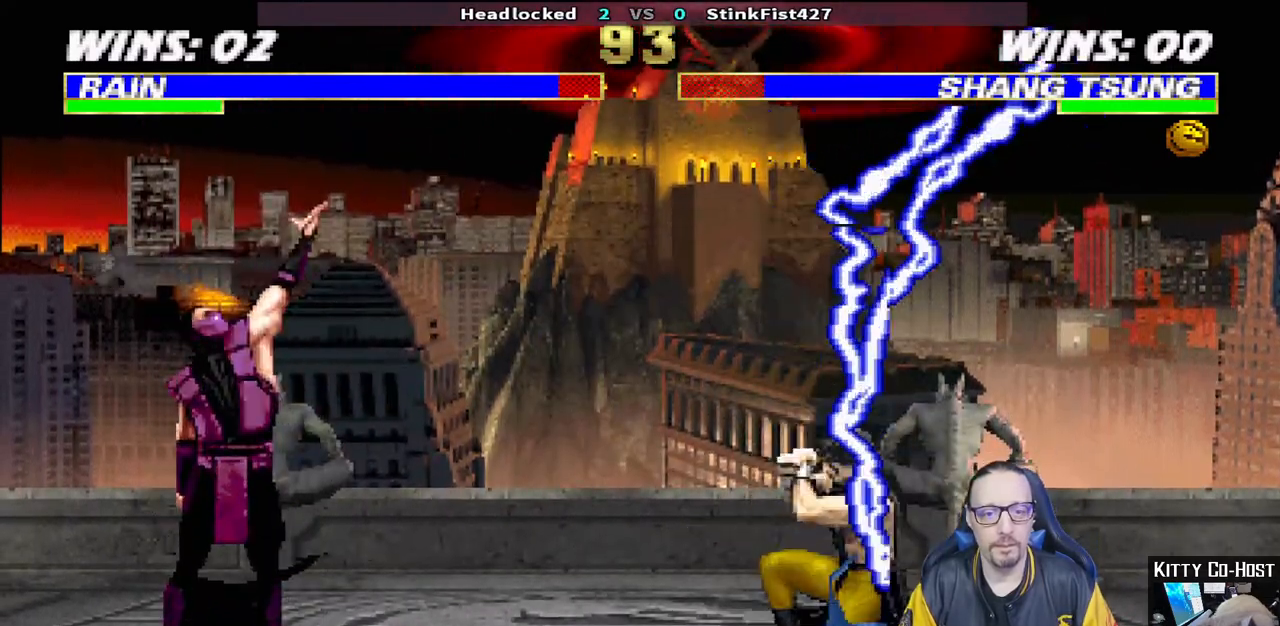
{"buttons": [], "left_stick": "center", "right_stick": "down", "events": [[33, "DPAD_LEFT", "up"], [100, "DPAD_LEFT", "down"], [217, "DPAD_LEFT", "up"], [500, "right_stick", "down"]]}
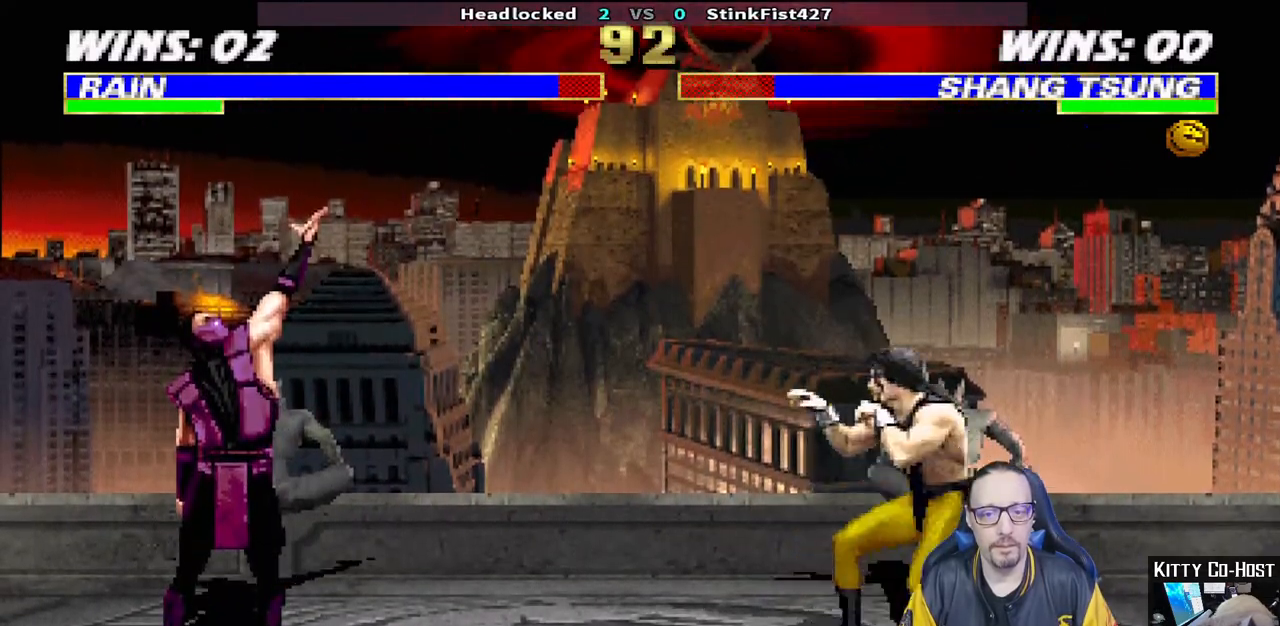
{"buttons": ["TRIANGLE"], "left_stick": "center", "right_stick": "down"}